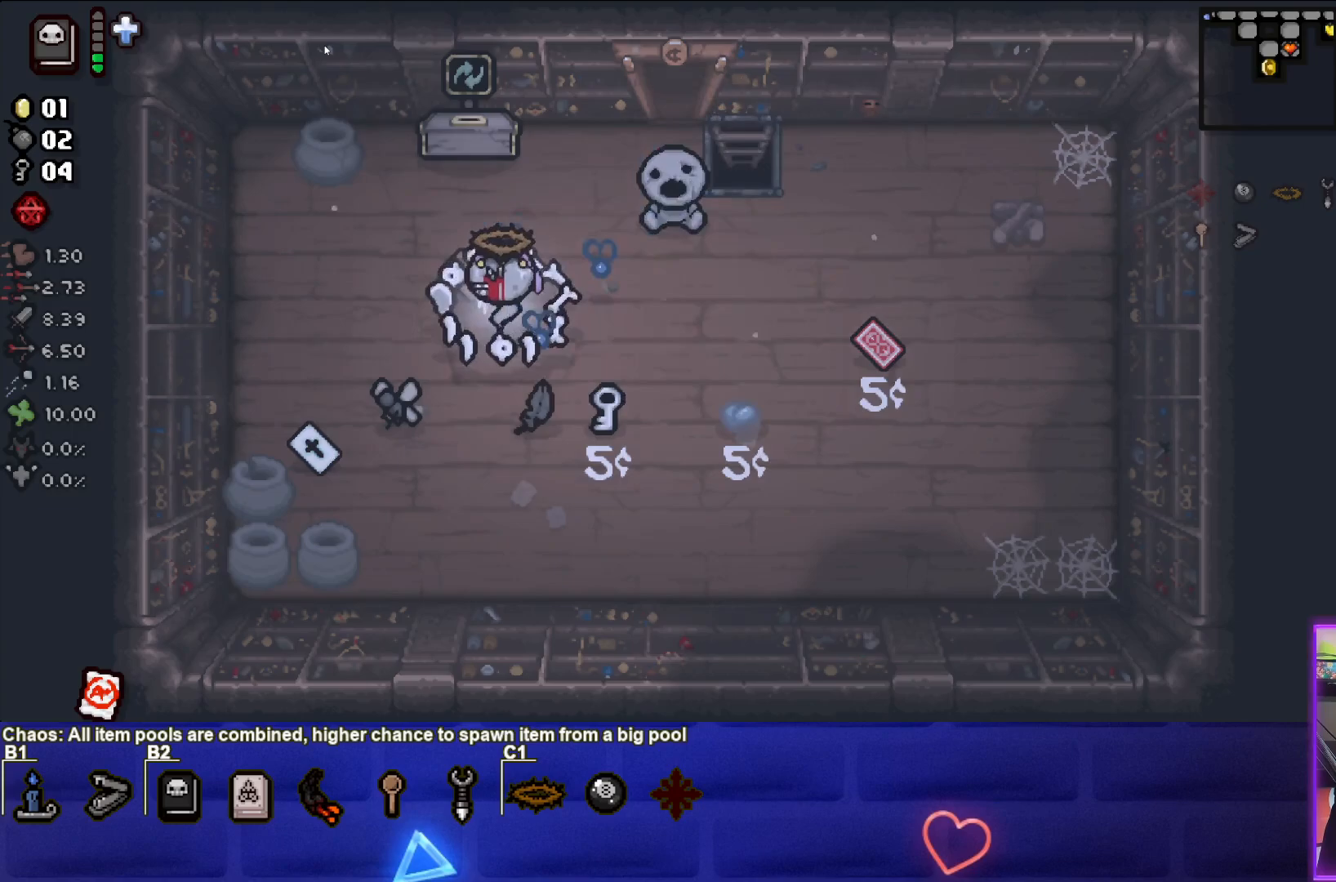
Gameplay with a controller (PlayStation layout); each line is a JSON object with the inputs held at the frame after it. "events" lists button and stick changes between this image and that frame as [ms after this image, input, new state], when the widget could be followed in between. Not read: right_stick.
{"buttons": [], "left_stick": "down", "events": [[233, "left_stick", "down-left"], [350, "left_stick", "down"]]}
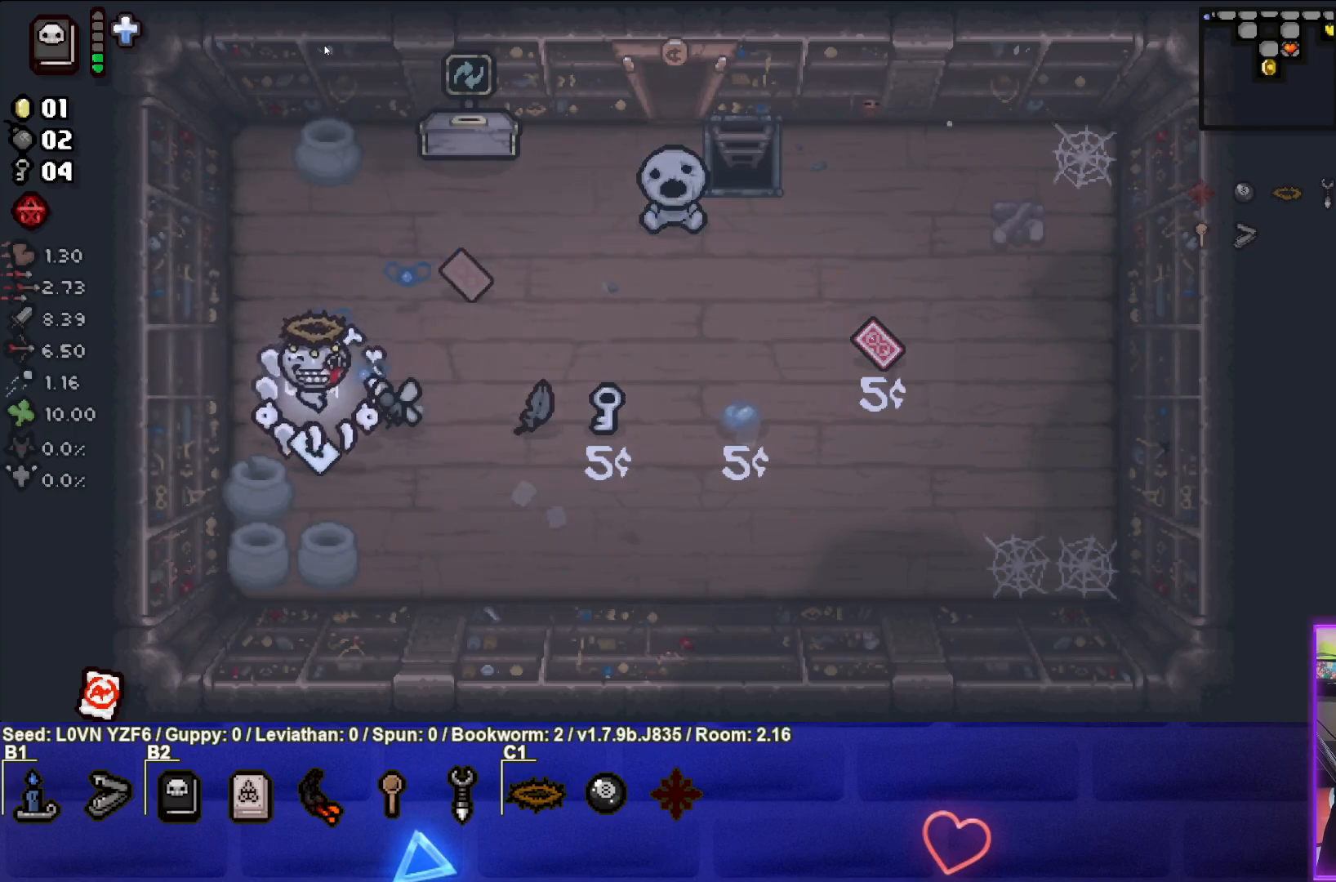
{"buttons": [], "left_stick": "up-right", "events": [[83, "left_stick", "right"], [267, "left_stick", "up-right"]]}
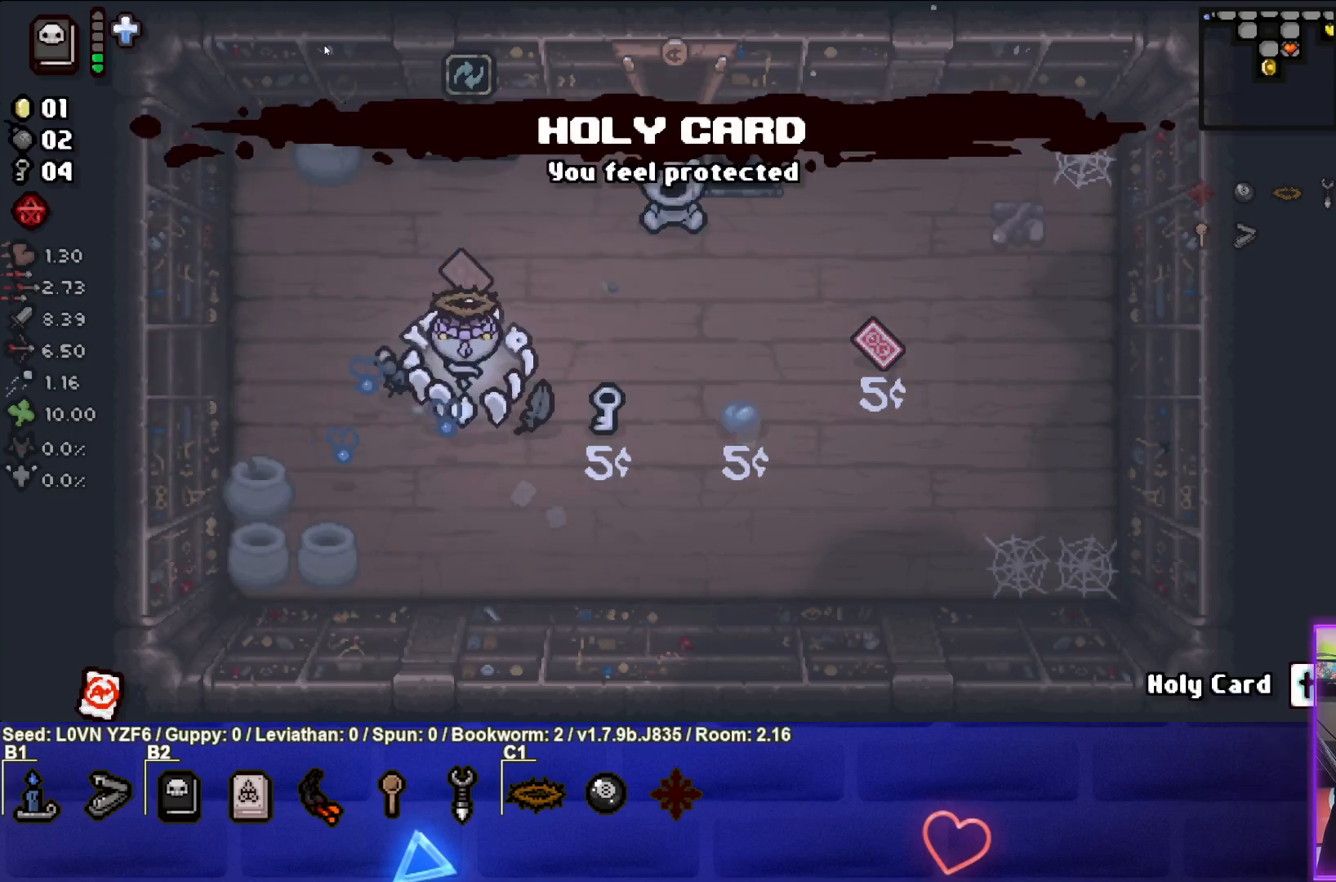
{"buttons": [], "left_stick": "up-right", "events": []}
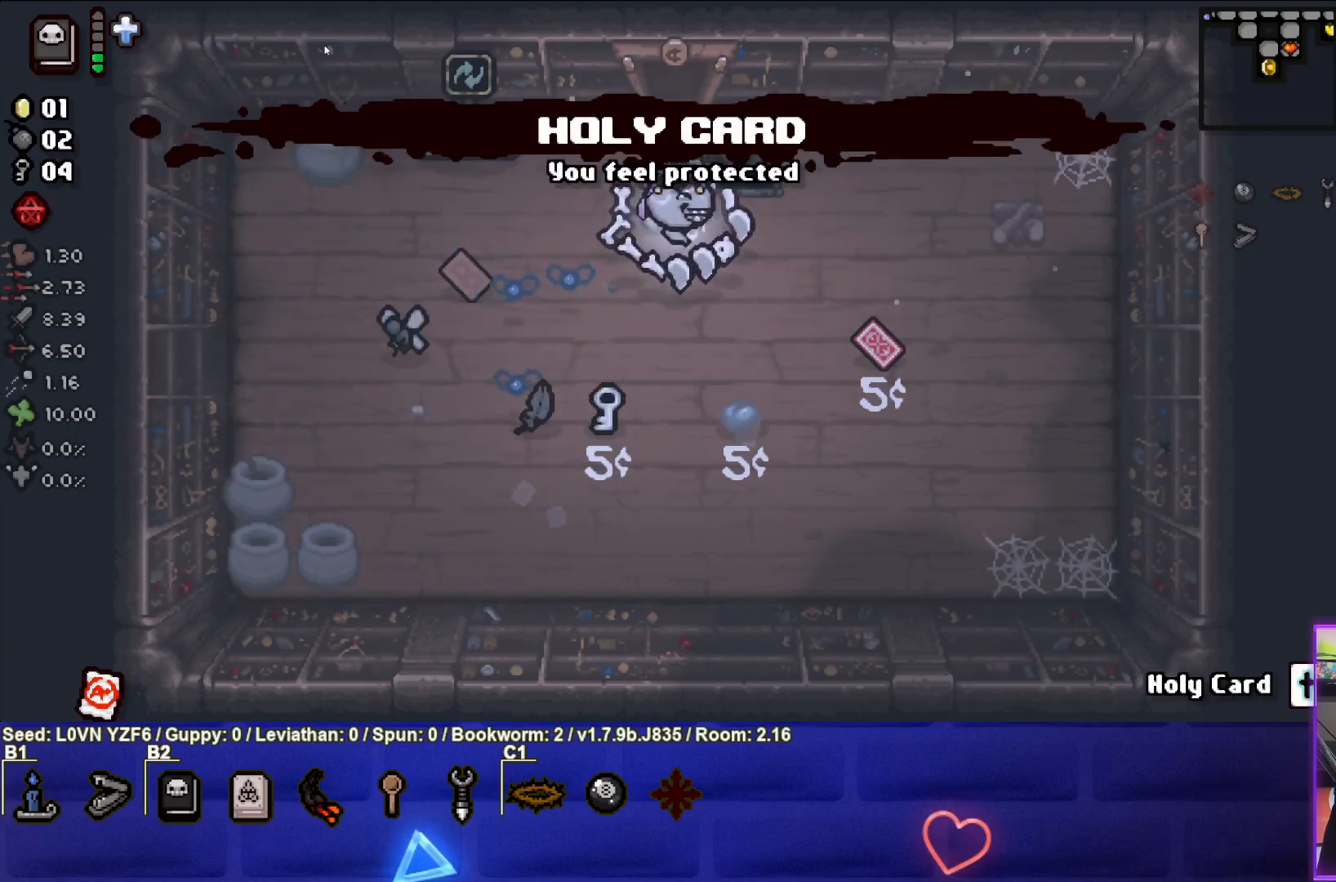
{"buttons": [], "left_stick": "center", "events": [[283, "left_stick", "center"]]}
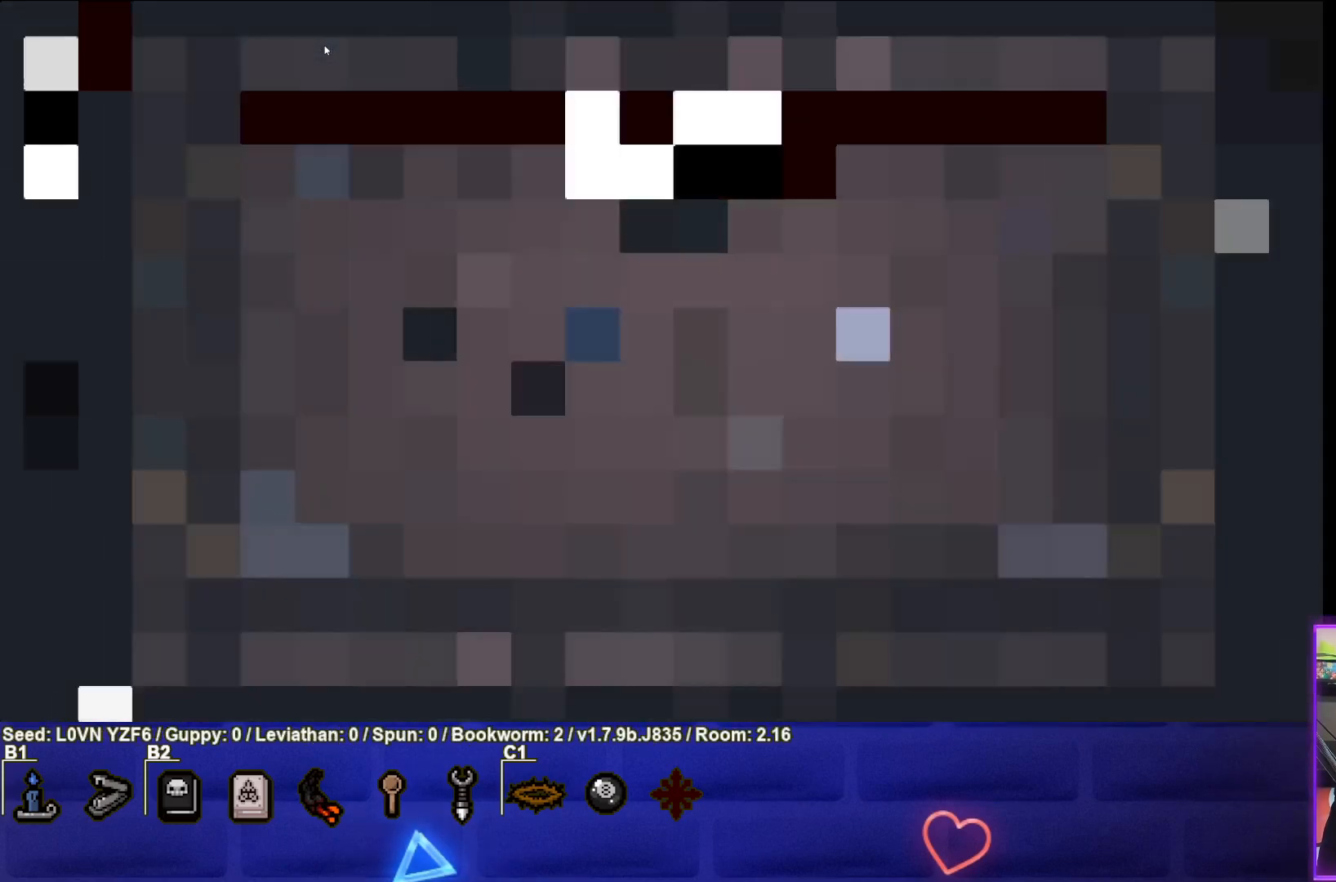
{"buttons": [], "left_stick": "center", "events": []}
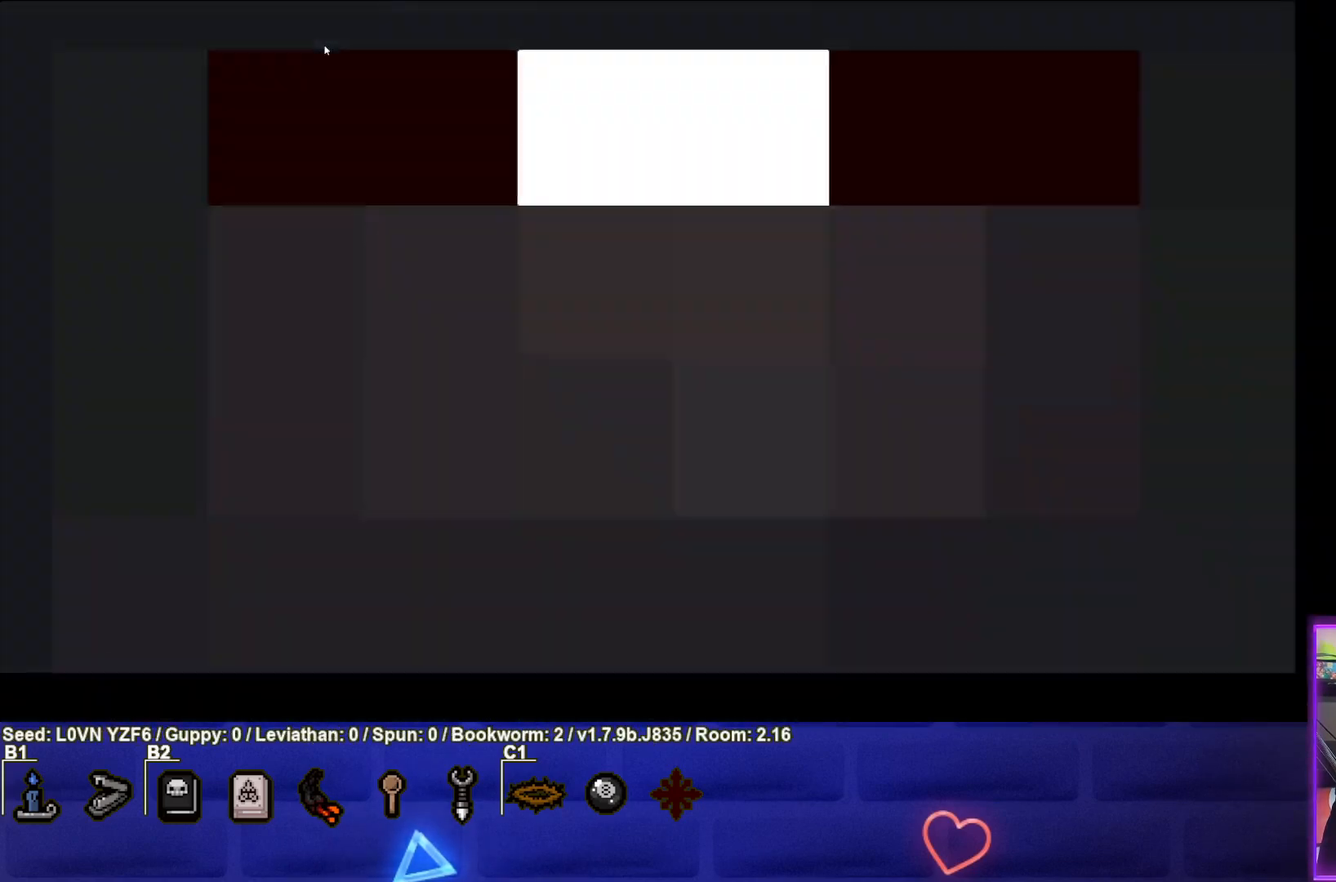
{"buttons": [], "left_stick": "center", "events": []}
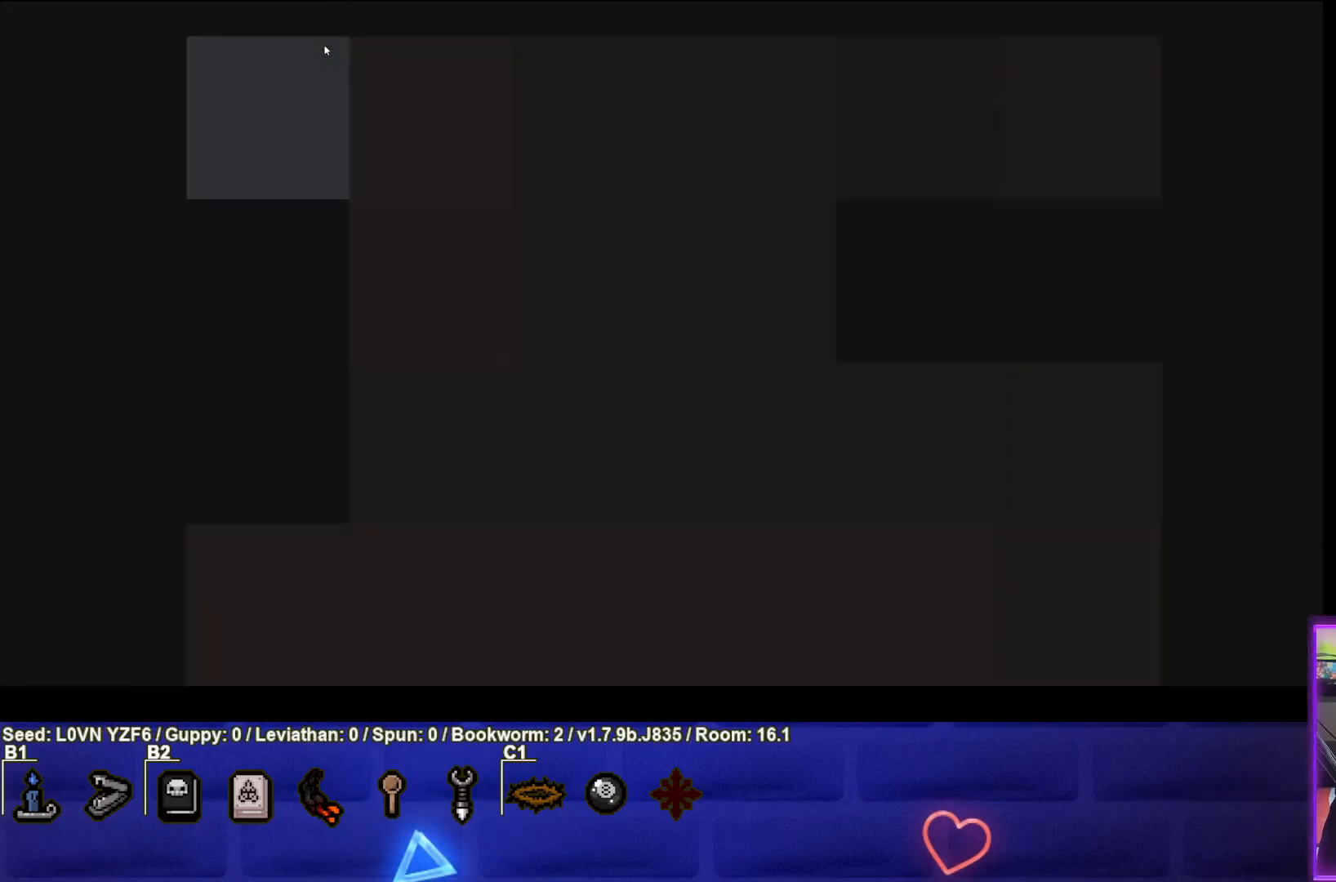
{"buttons": [], "left_stick": "center", "events": []}
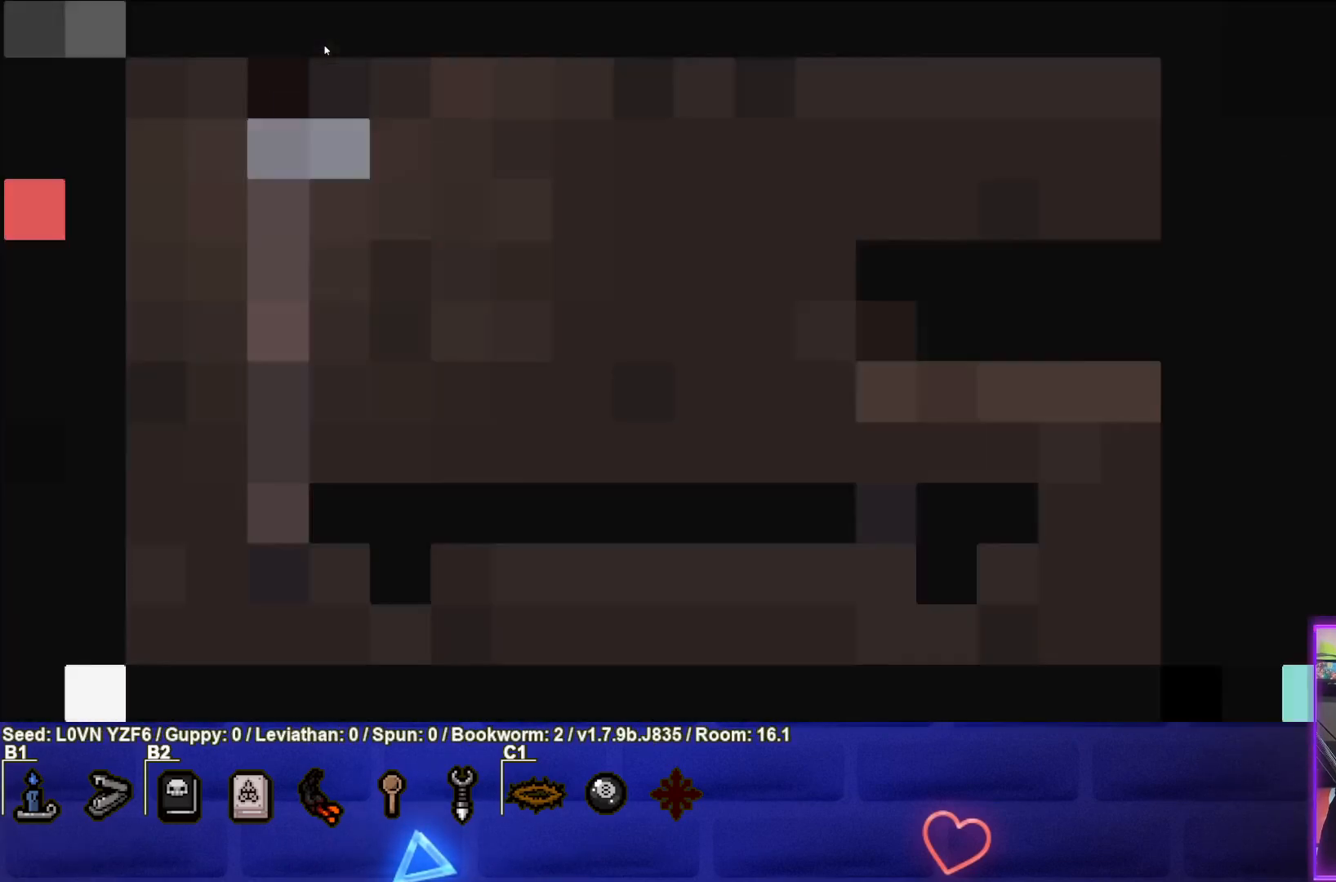
{"buttons": [], "left_stick": "down", "events": [[450, "left_stick", "down"]]}
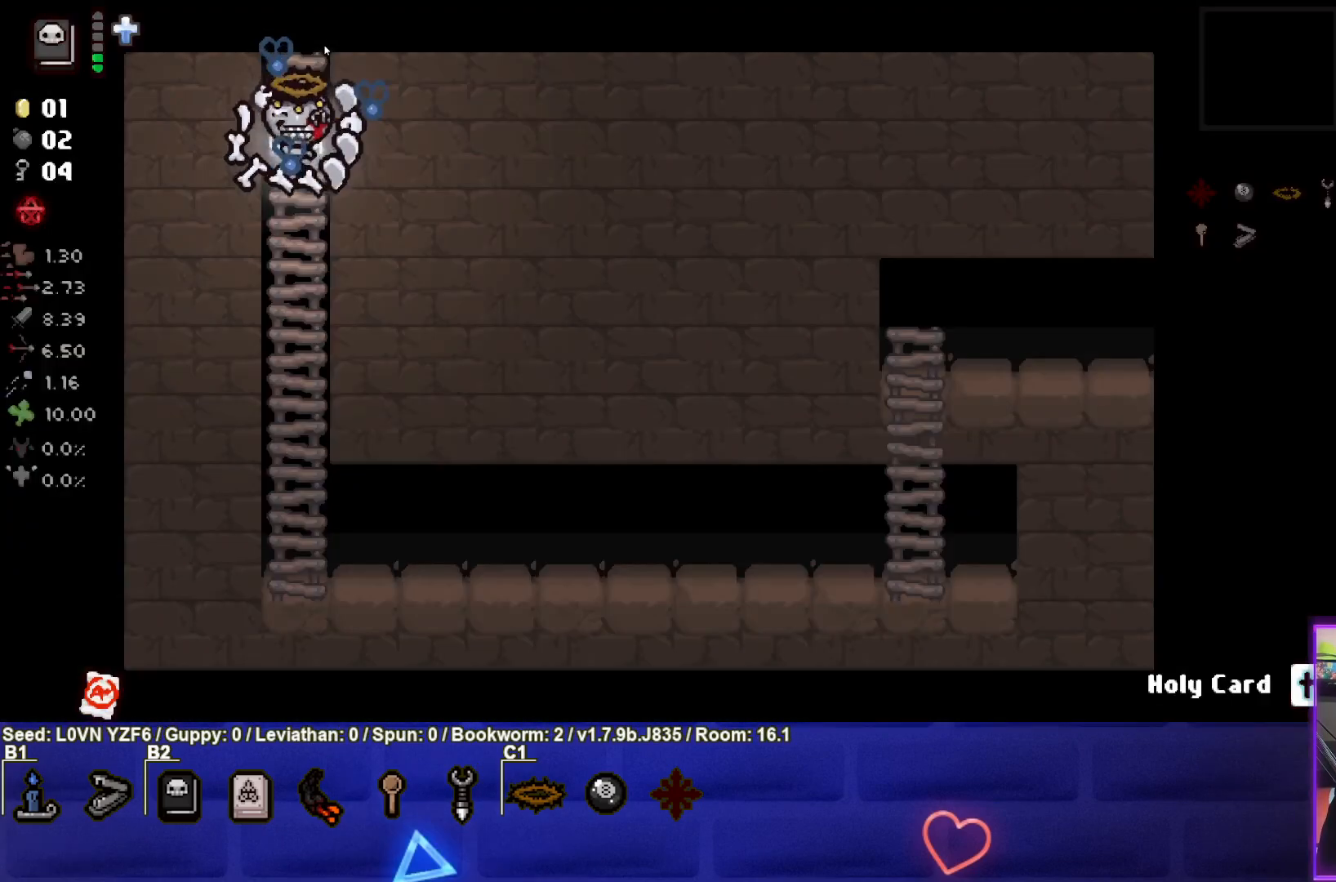
{"buttons": [], "left_stick": "down", "events": []}
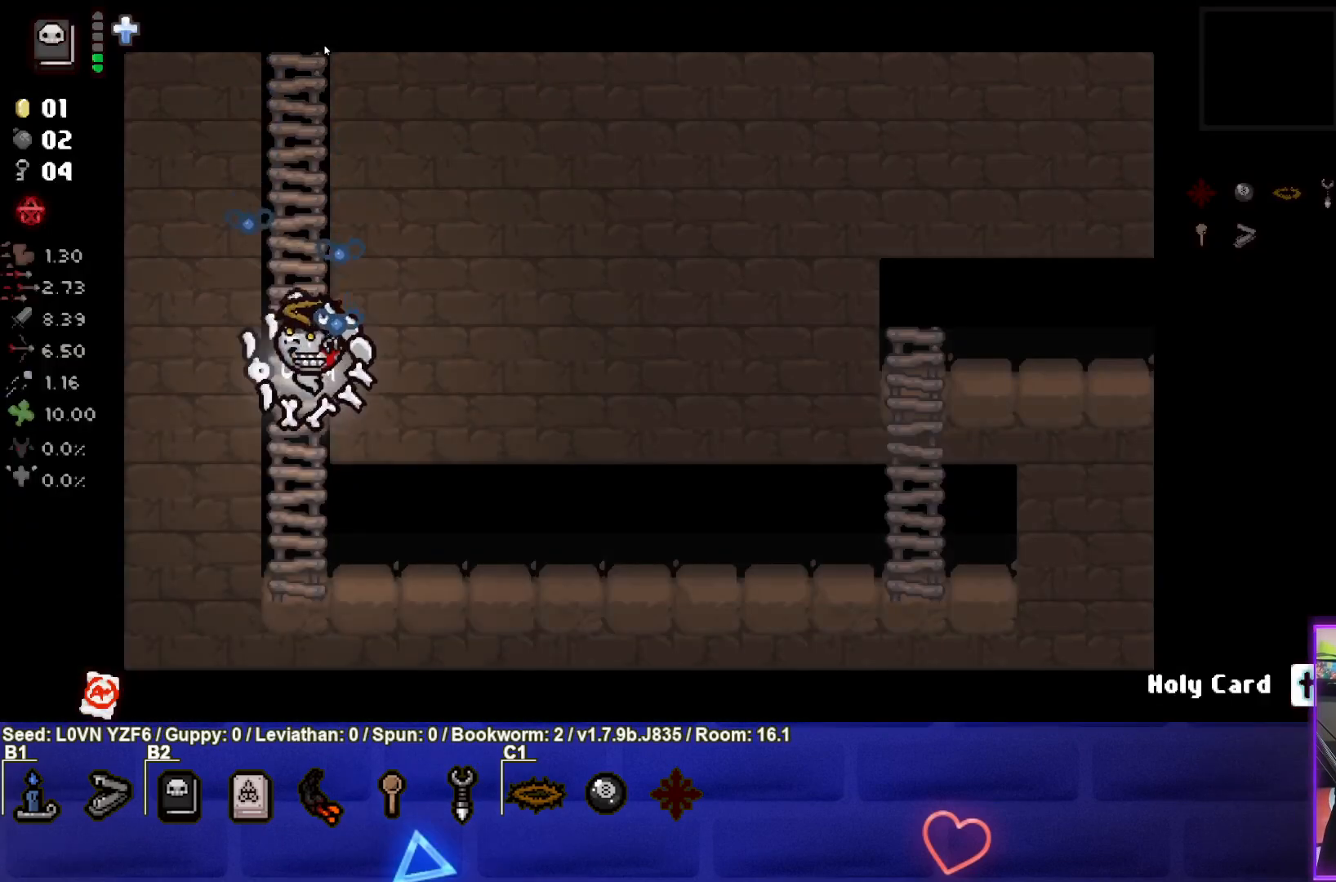
{"buttons": [], "left_stick": "right", "events": [[117, "left_stick", "down-right"], [267, "left_stick", "right"]]}
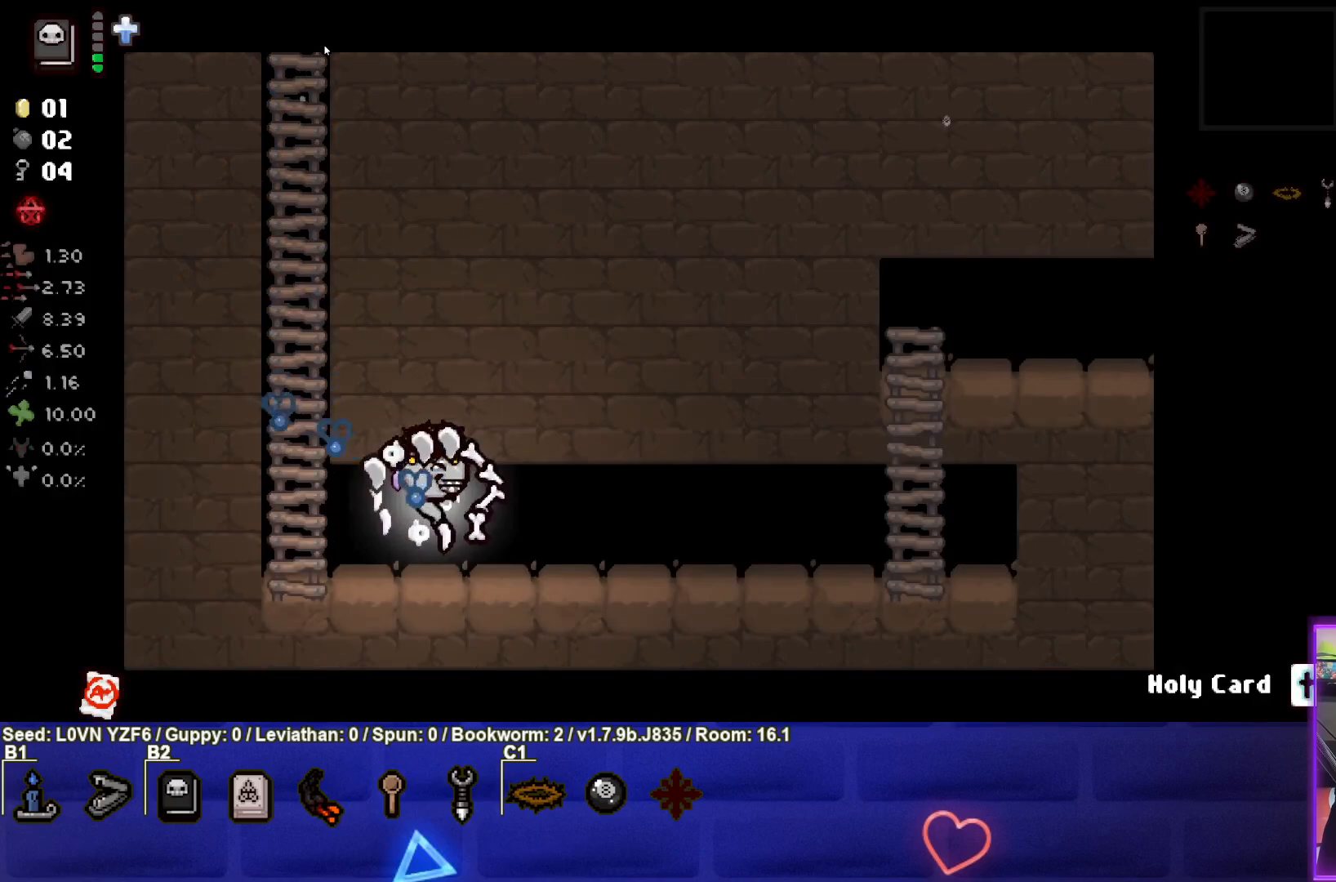
{"buttons": [], "left_stick": "right", "events": []}
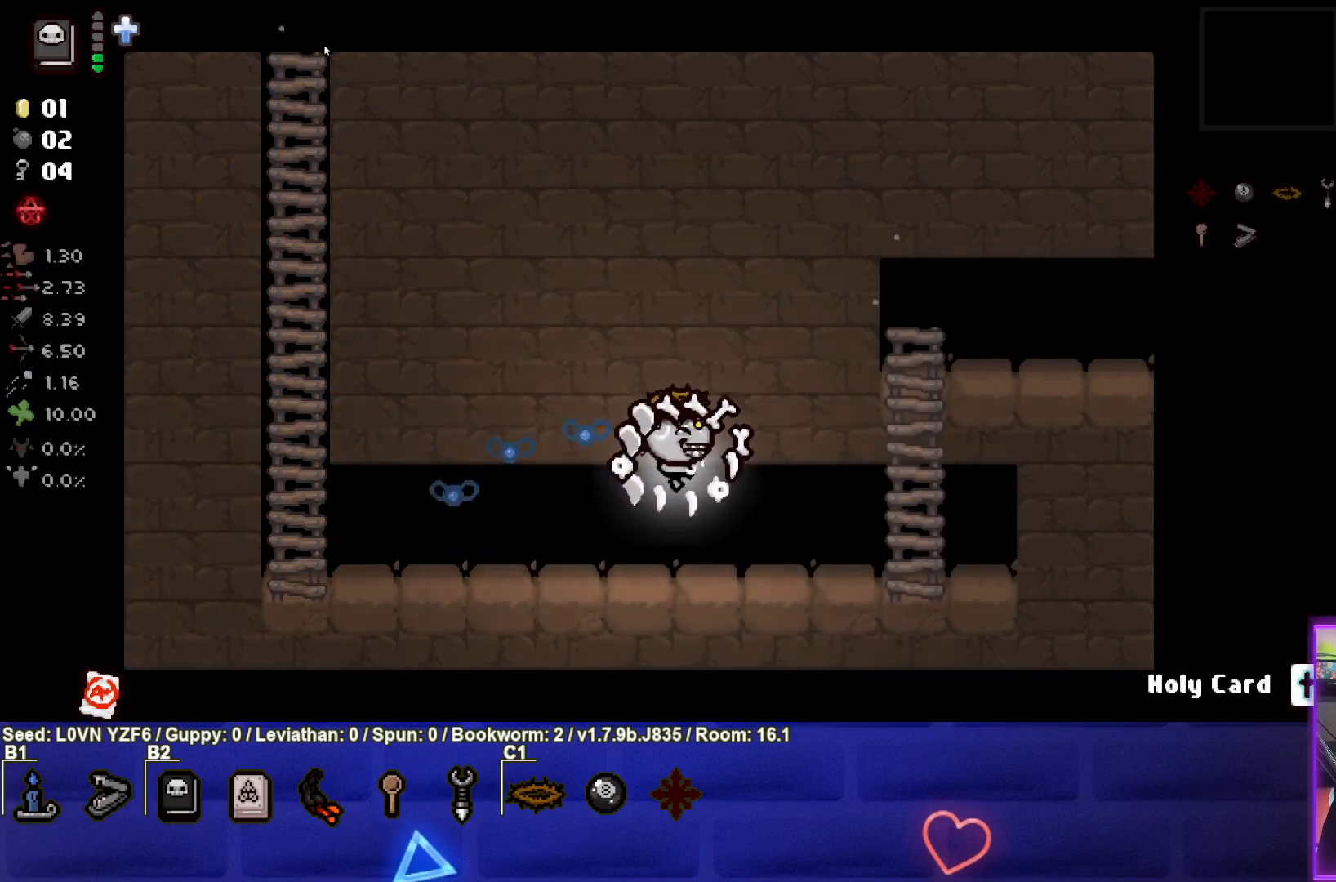
{"buttons": [], "left_stick": "up-right", "events": [[367, "left_stick", "up-right"]]}
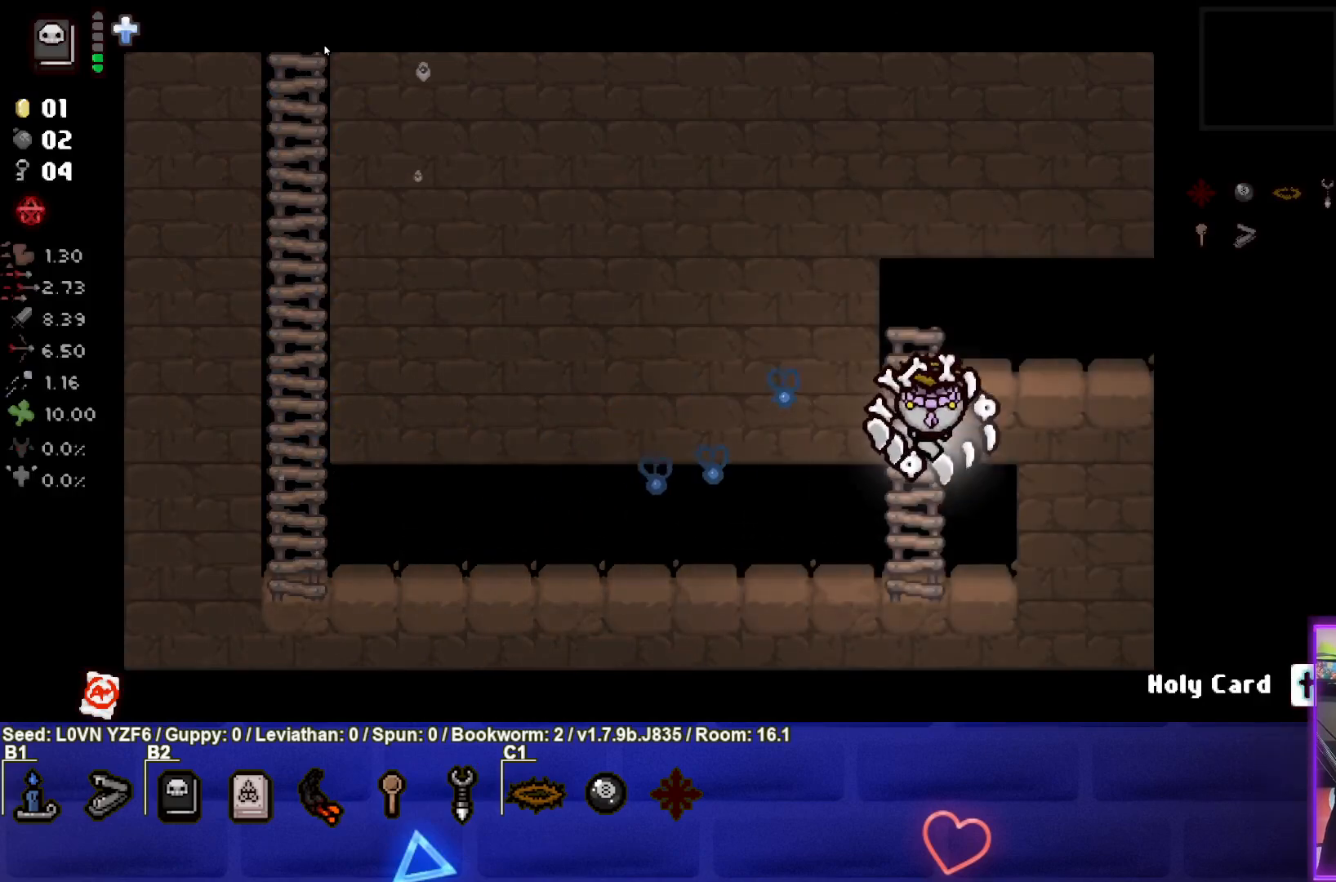
{"buttons": [], "left_stick": "down-right", "events": [[267, "left_stick", "right"], [417, "left_stick", "down-right"]]}
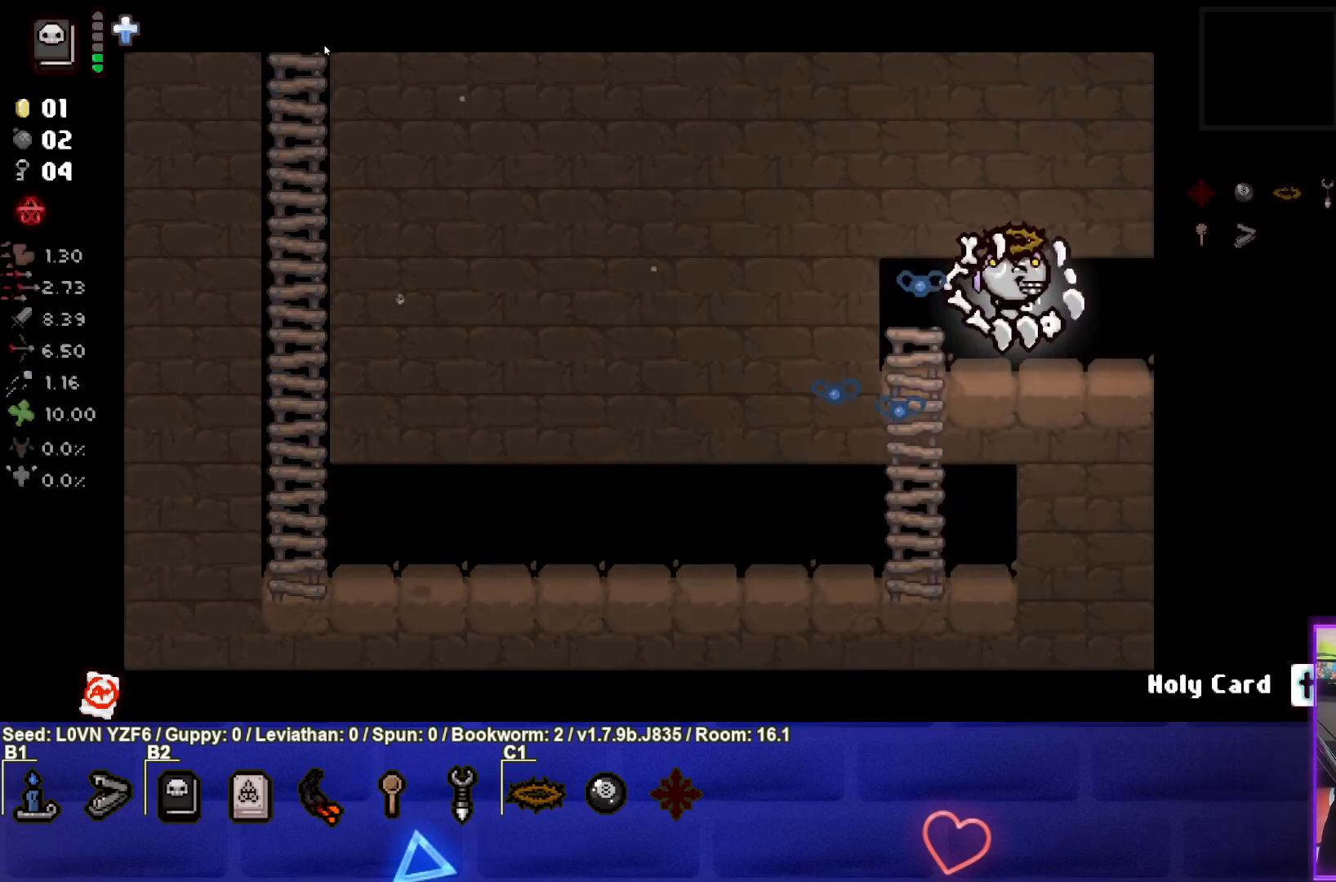
{"buttons": [], "left_stick": "center", "events": [[267, "left_stick", "right"], [433, "left_stick", "center"]]}
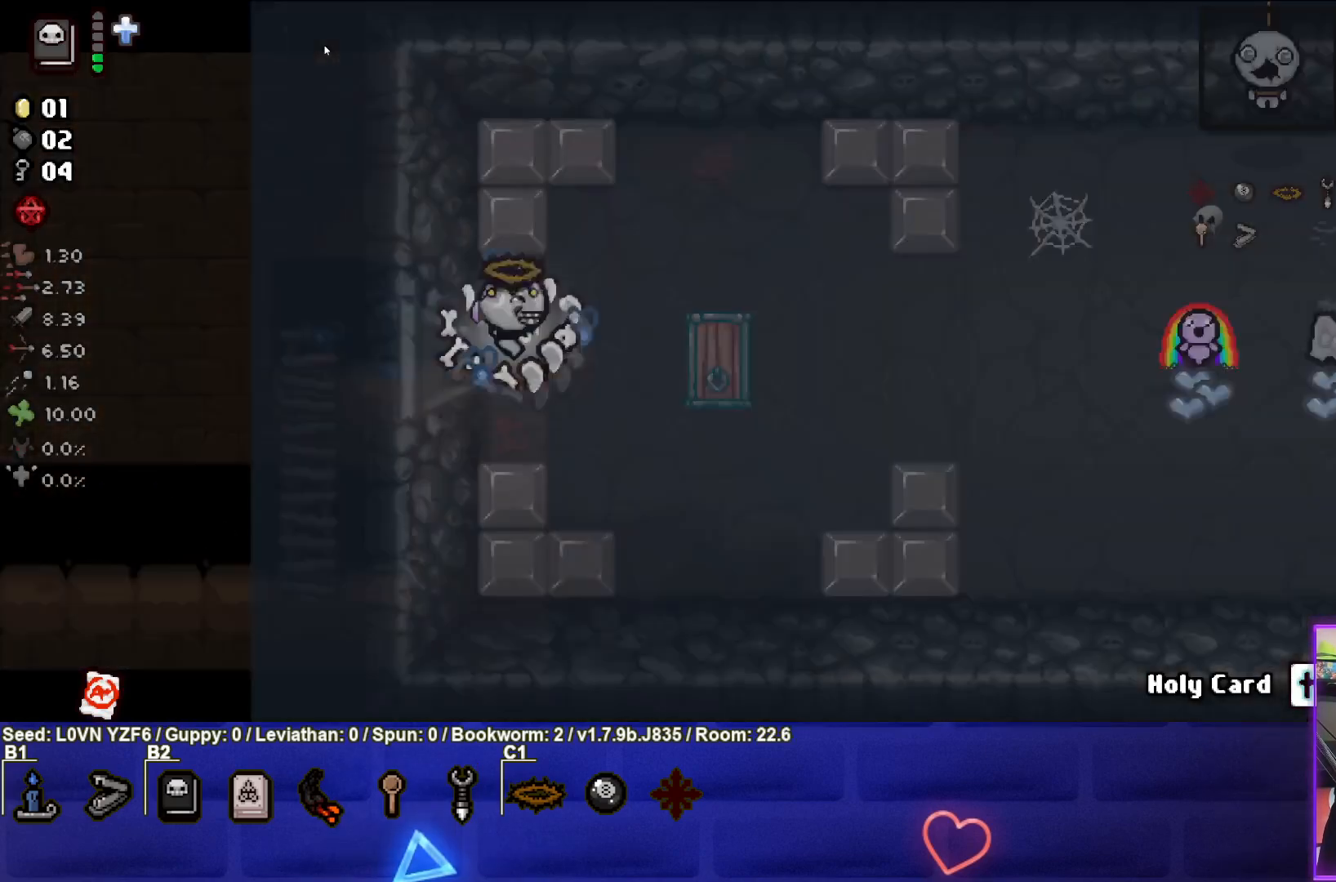
{"buttons": [], "left_stick": "center", "events": []}
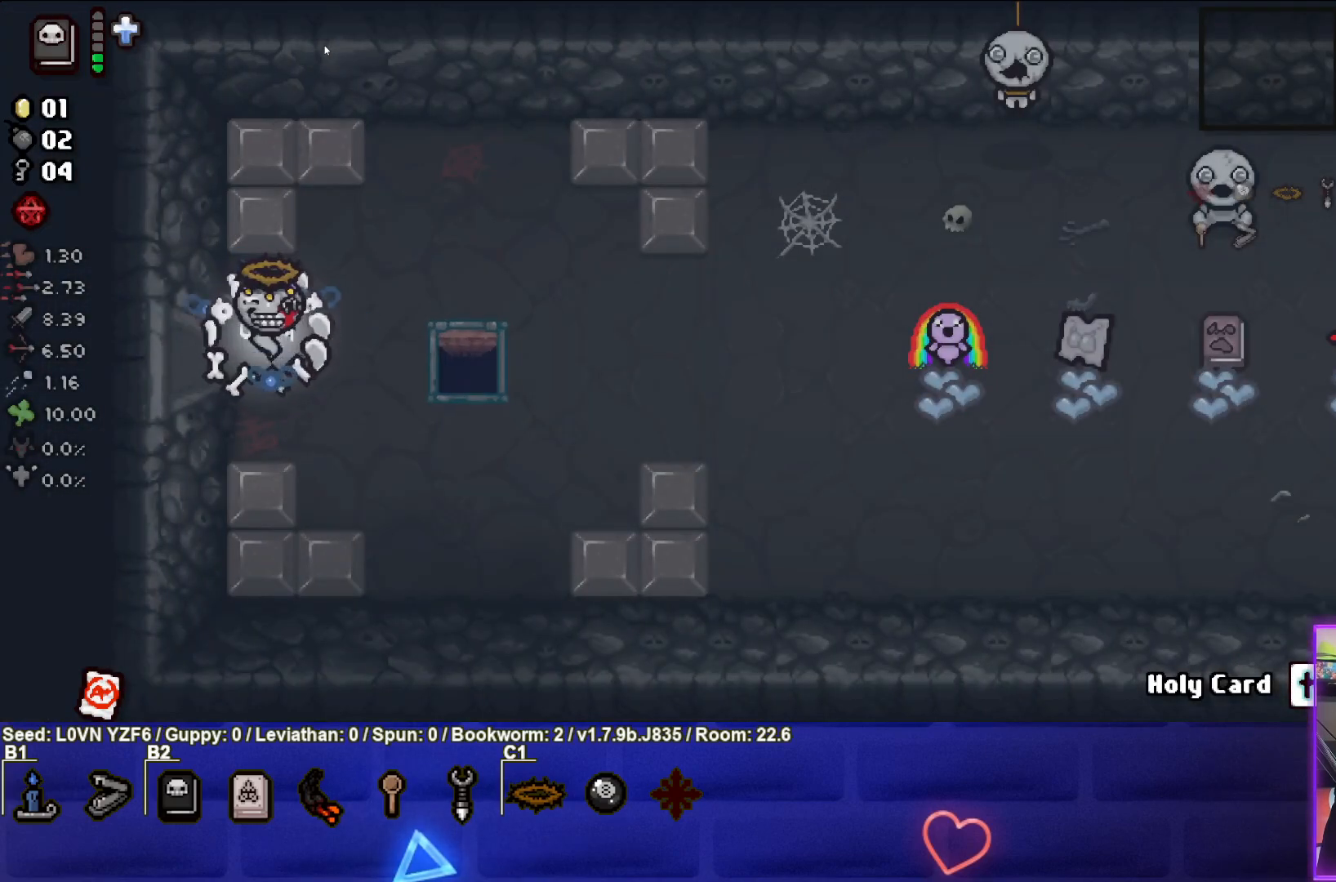
{"buttons": [], "left_stick": "down-right", "events": [[333, "left_stick", "down-right"]]}
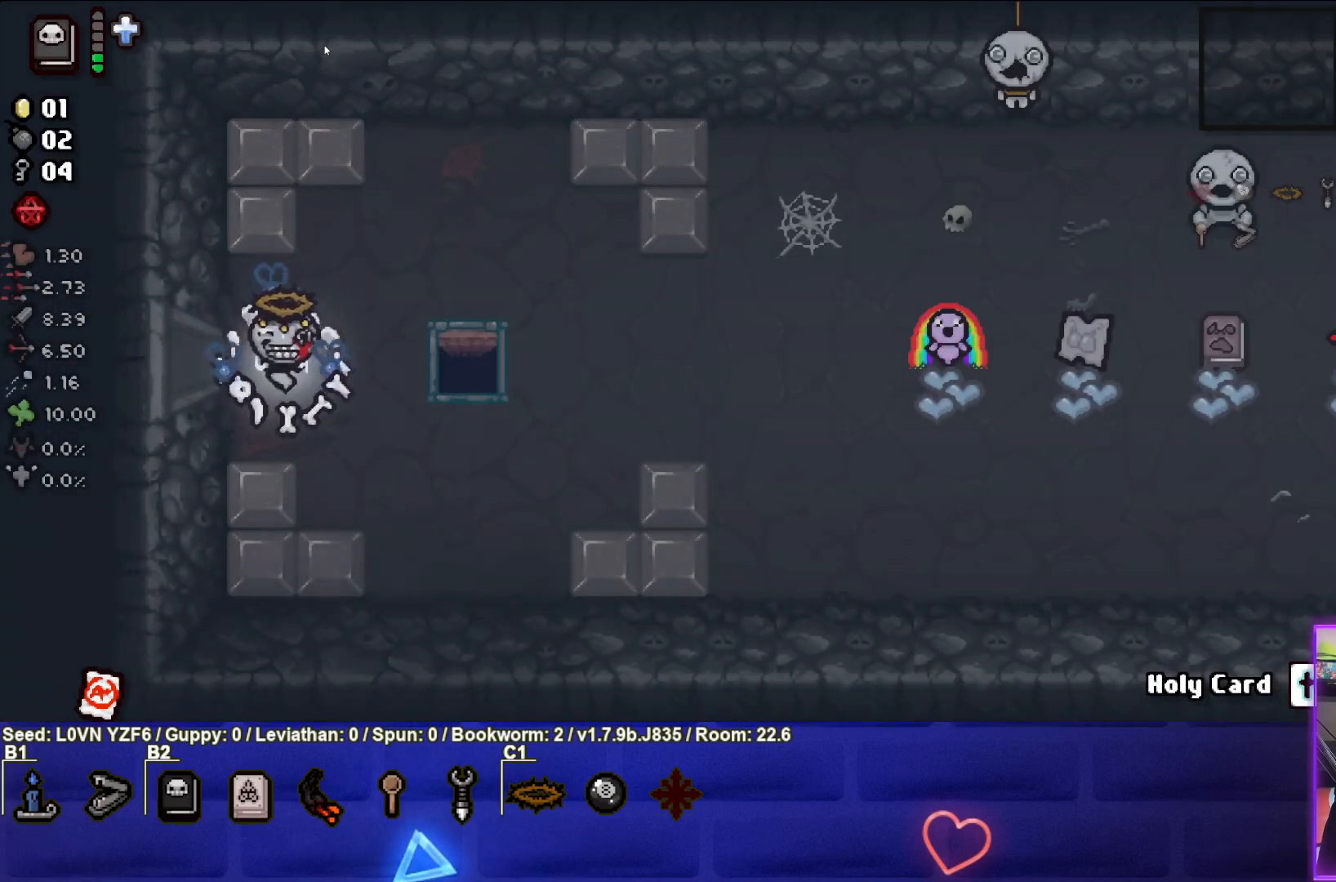
{"buttons": [], "left_stick": "right", "events": [[150, "left_stick", "center"], [317, "left_stick", "down-right"], [433, "left_stick", "right"]]}
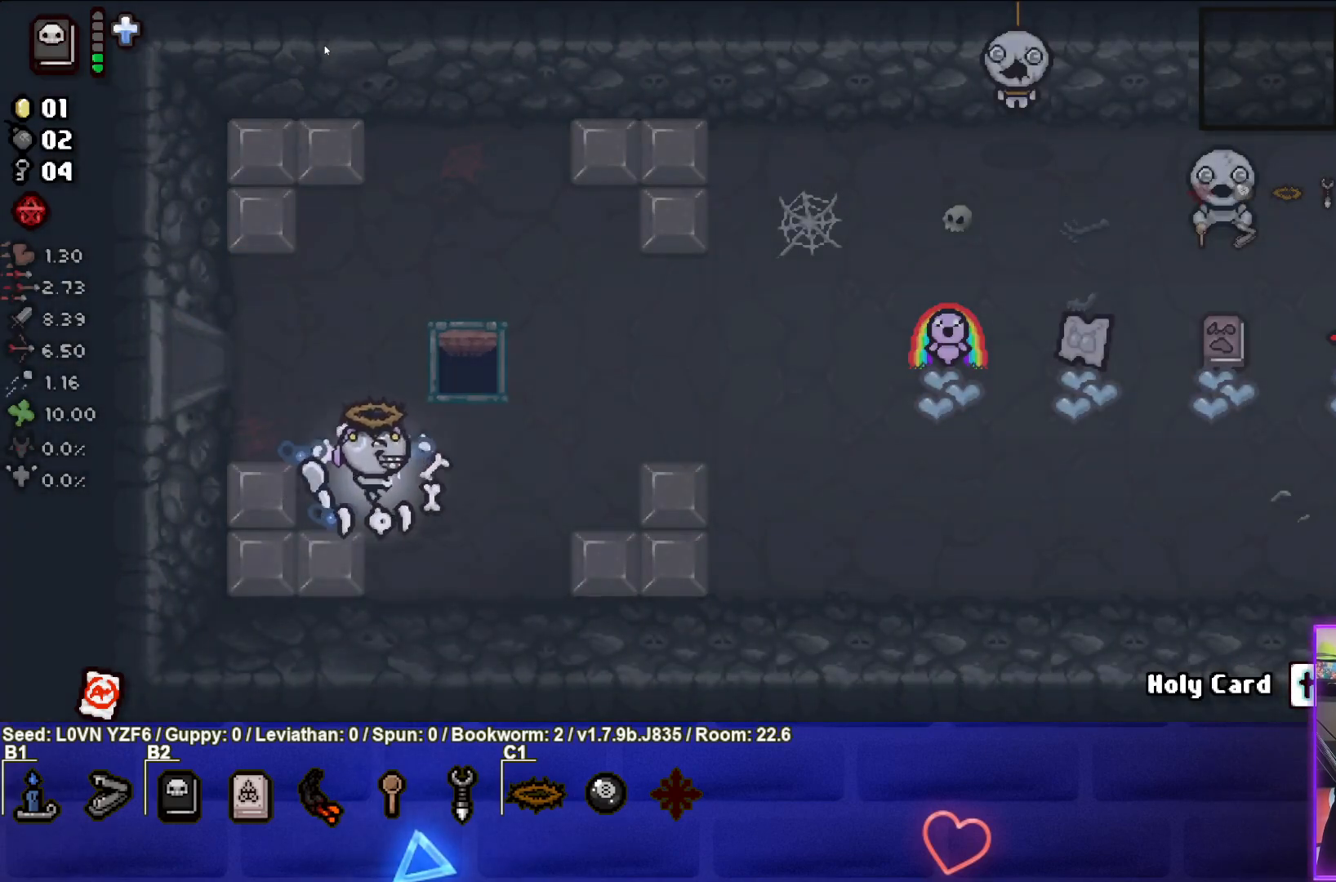
{"buttons": [], "left_stick": "right", "events": []}
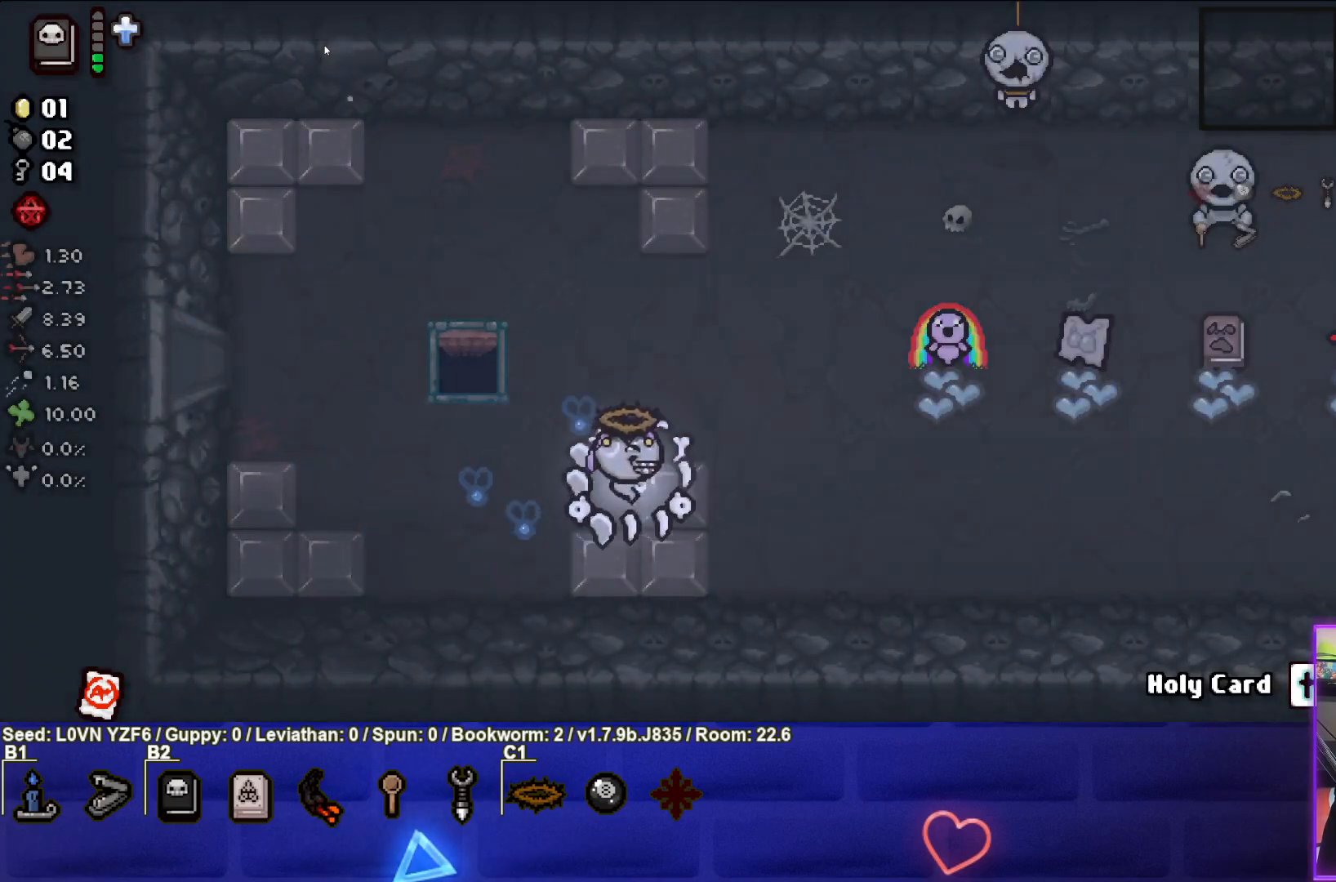
{"buttons": [], "left_stick": "right", "events": []}
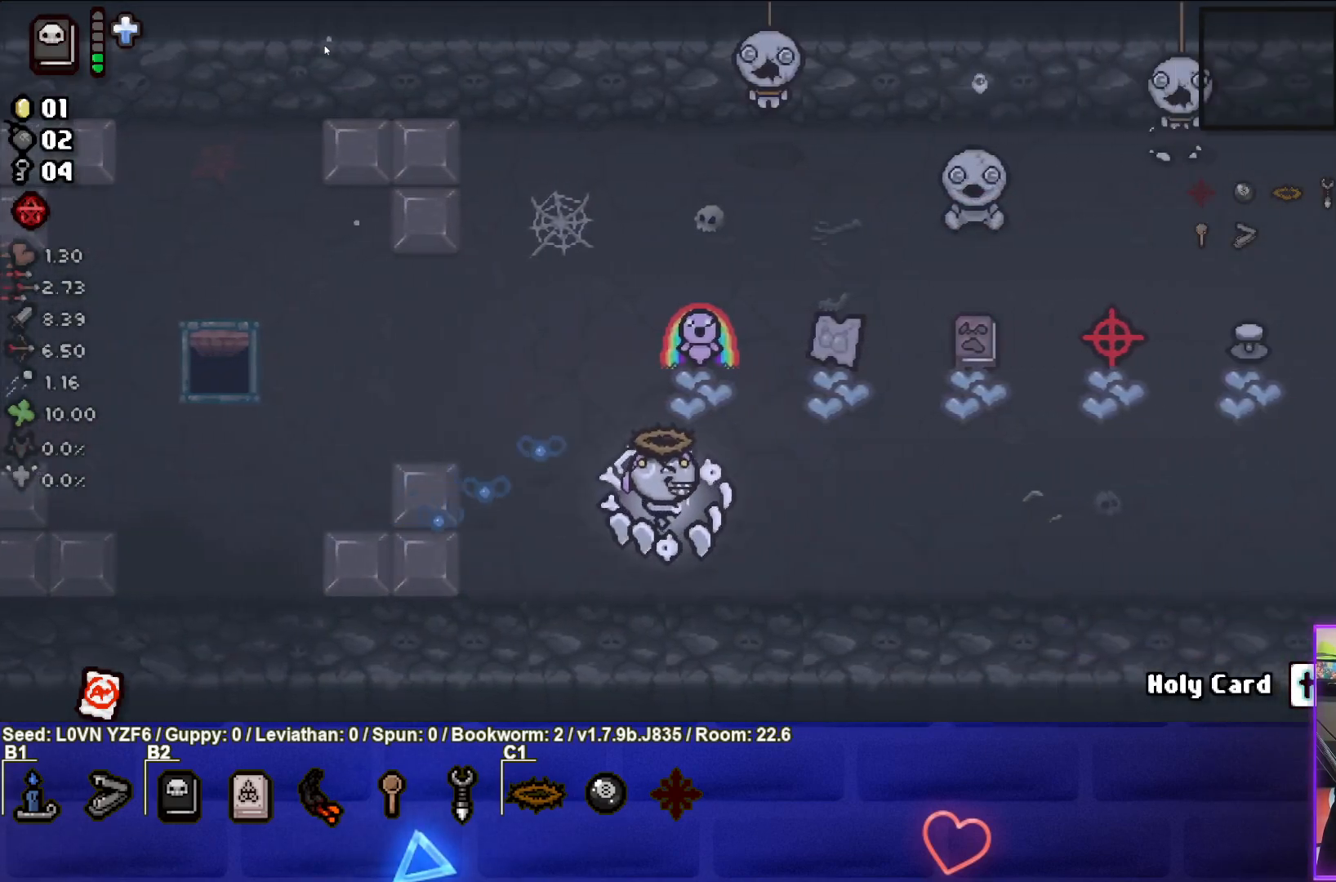
{"buttons": [], "left_stick": "center", "events": [[367, "left_stick", "center"]]}
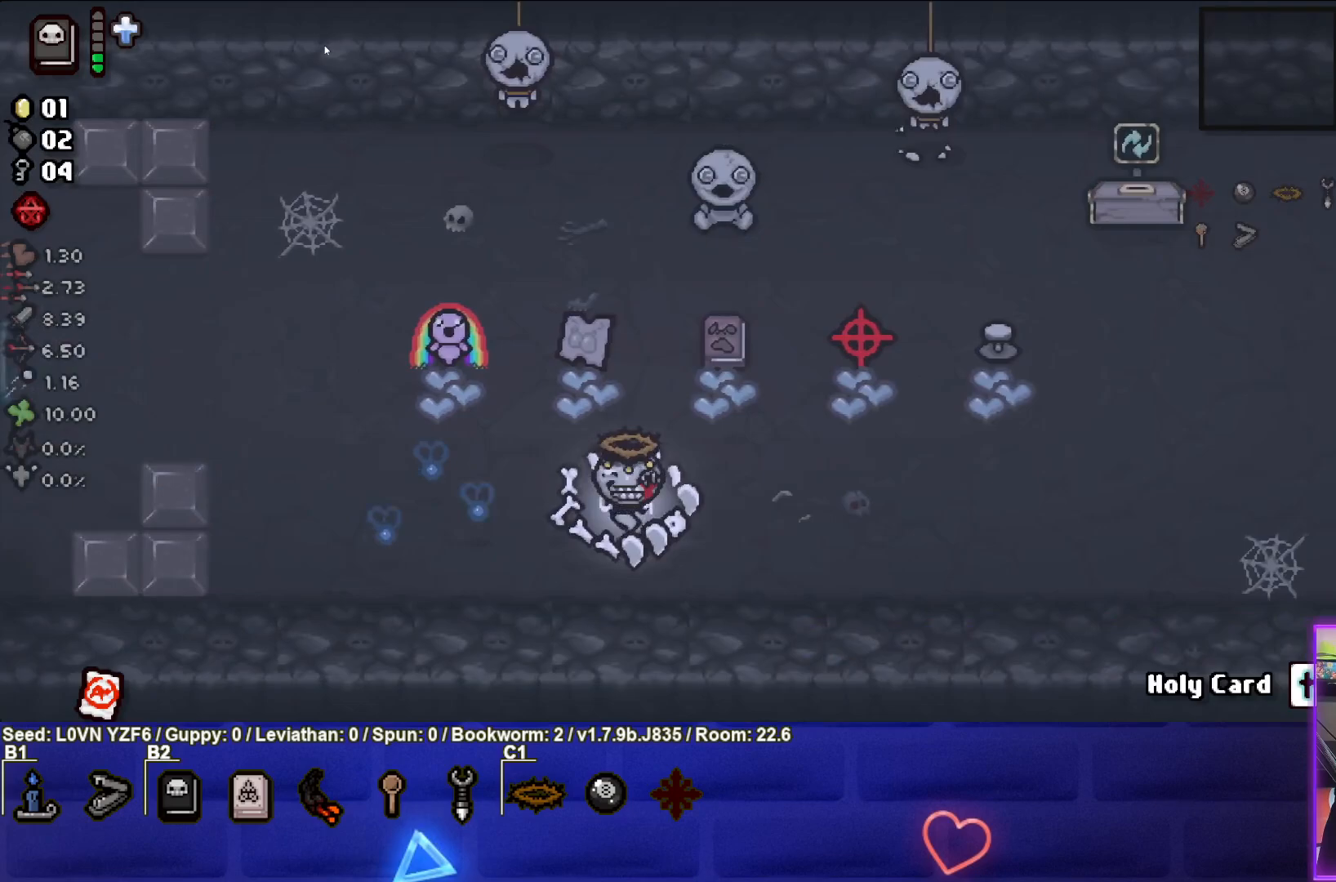
{"buttons": [], "left_stick": "right", "events": [[200, "left_stick", "right"]]}
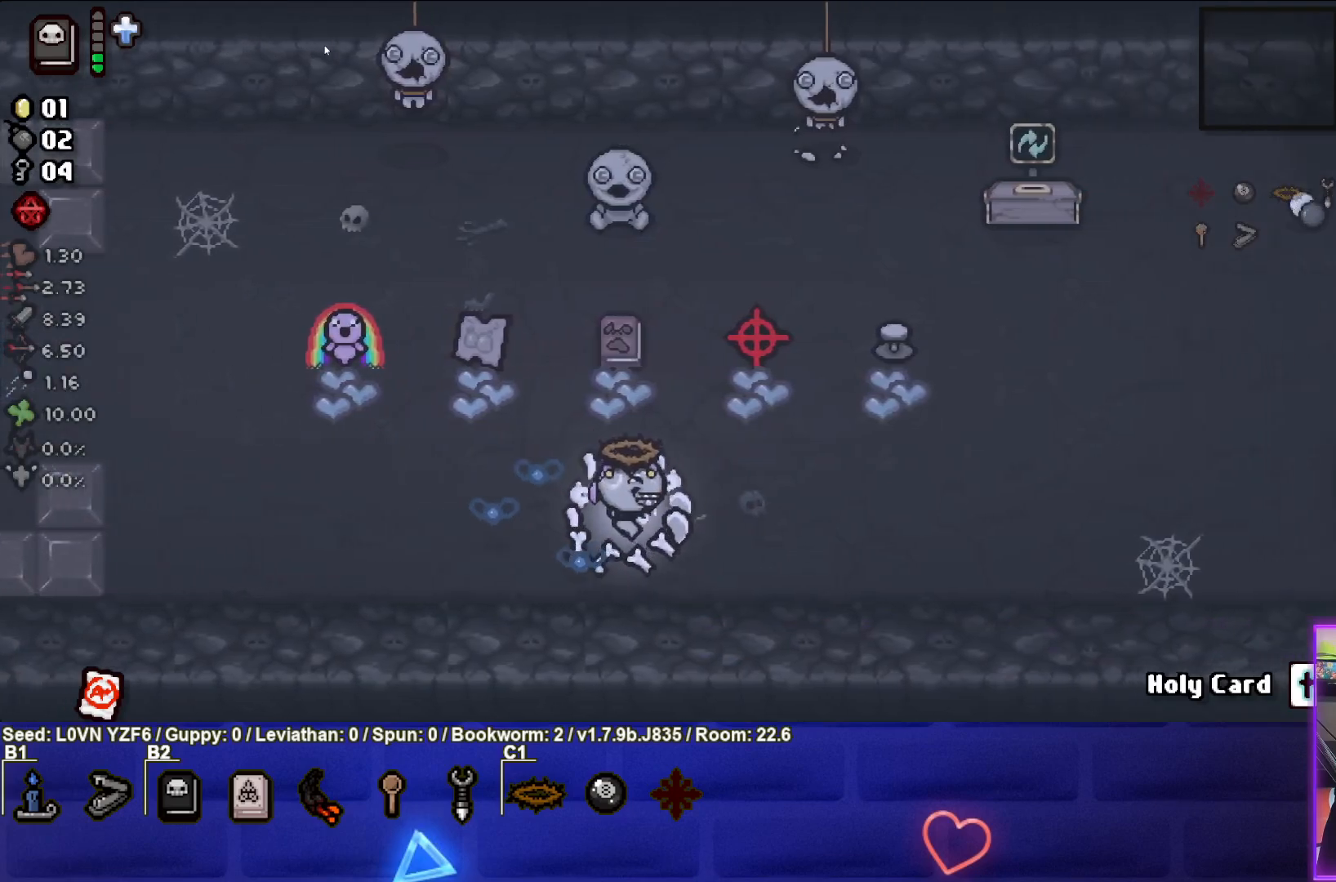
{"buttons": [], "left_stick": "left", "events": [[17, "left_stick", "center"], [300, "left_stick", "left"]]}
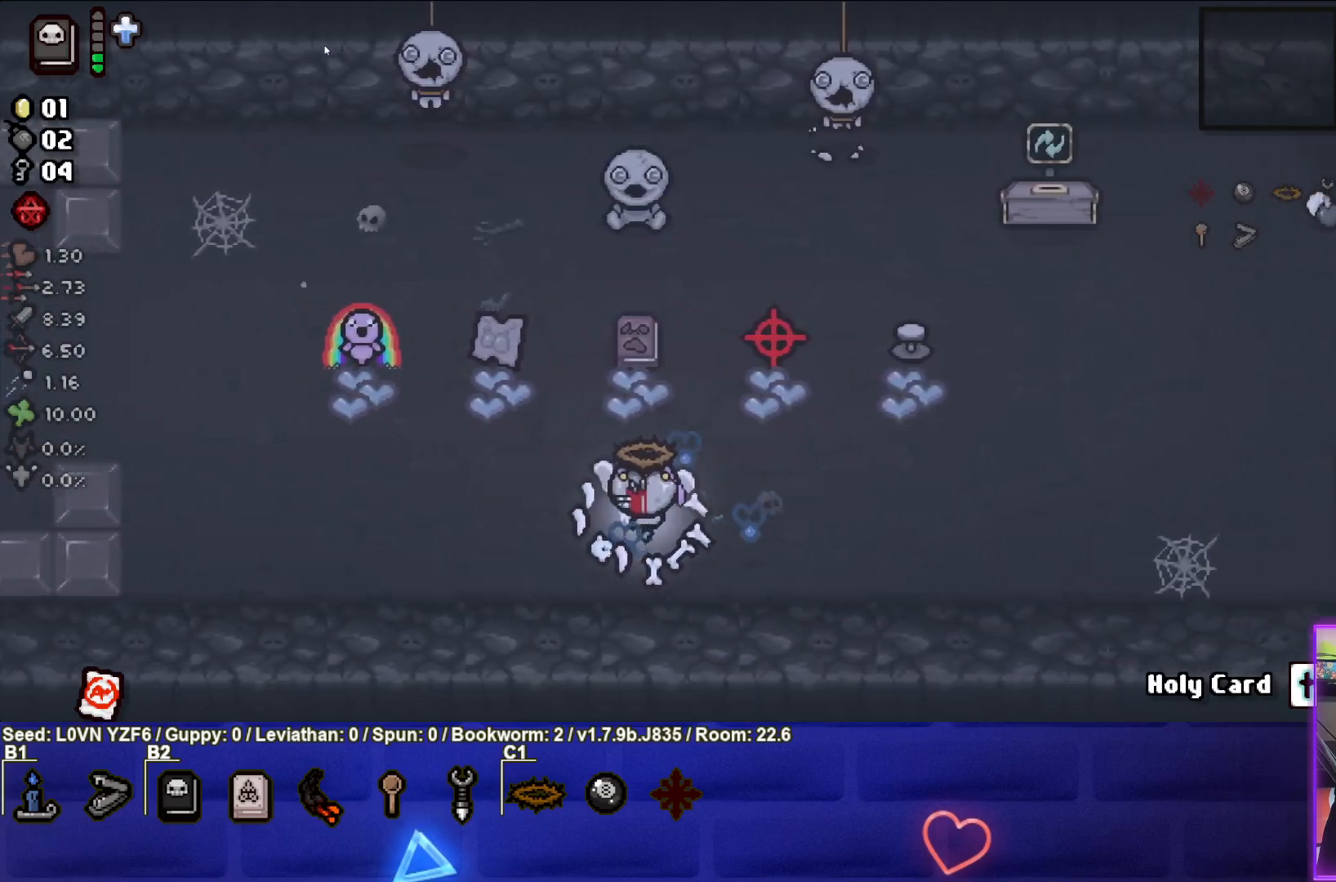
{"buttons": [], "left_stick": "center", "events": [[67, "left_stick", "up-left"], [200, "left_stick", "center"]]}
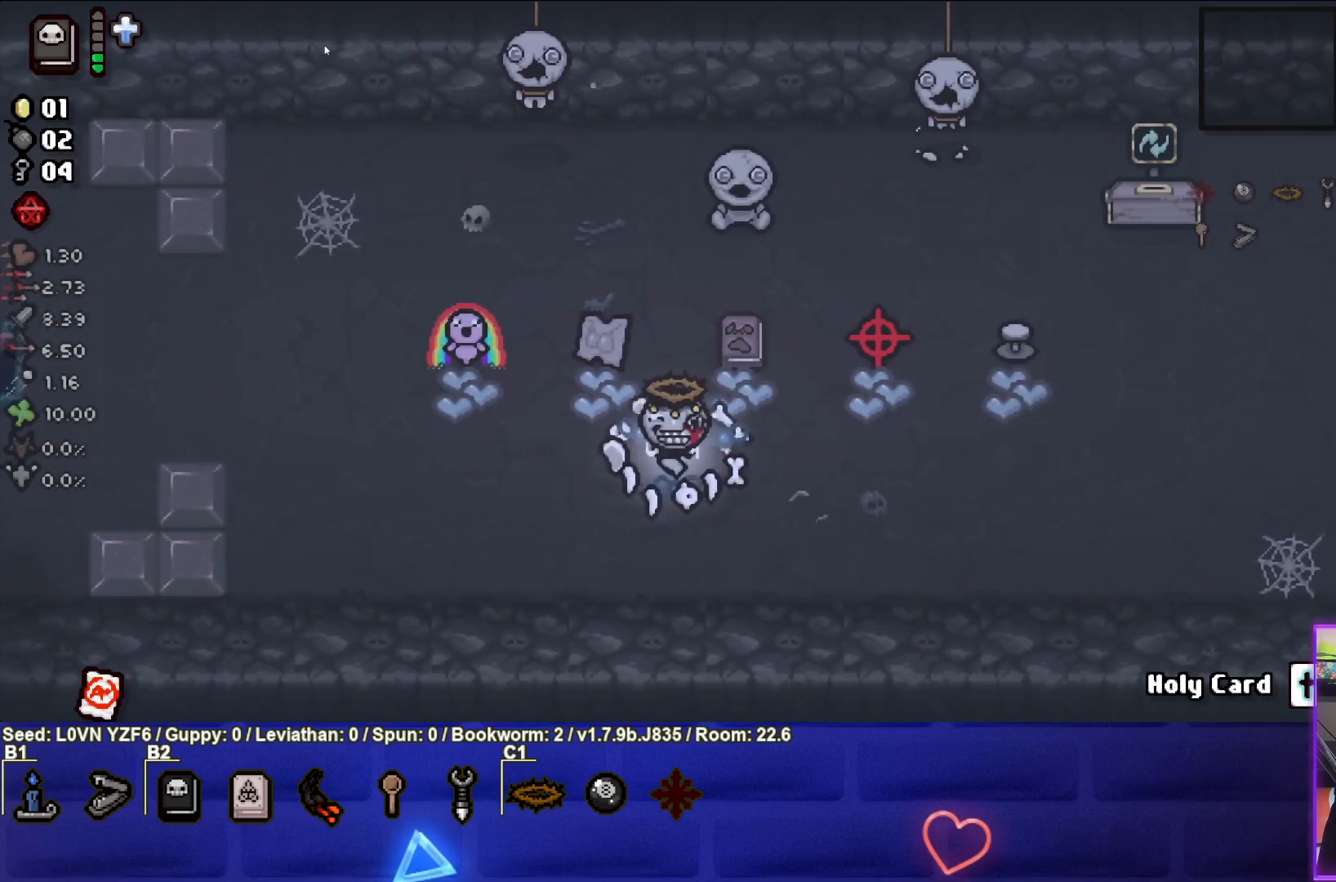
{"buttons": [], "left_stick": "up", "events": [[100, "left_stick", "up"]]}
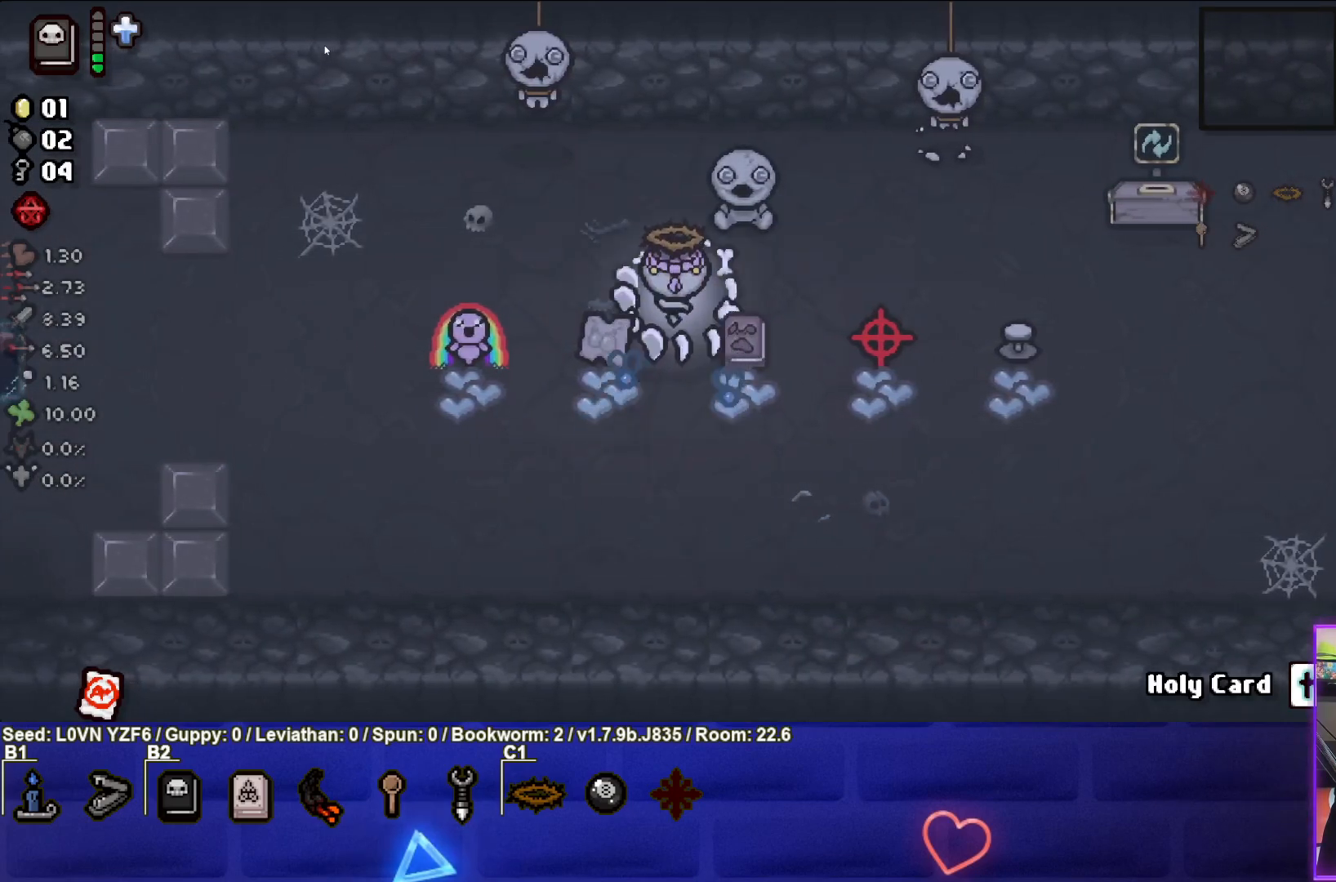
{"buttons": [], "left_stick": "center", "events": [[167, "left_stick", "center"], [333, "left_stick", "left"], [417, "left_stick", "center"]]}
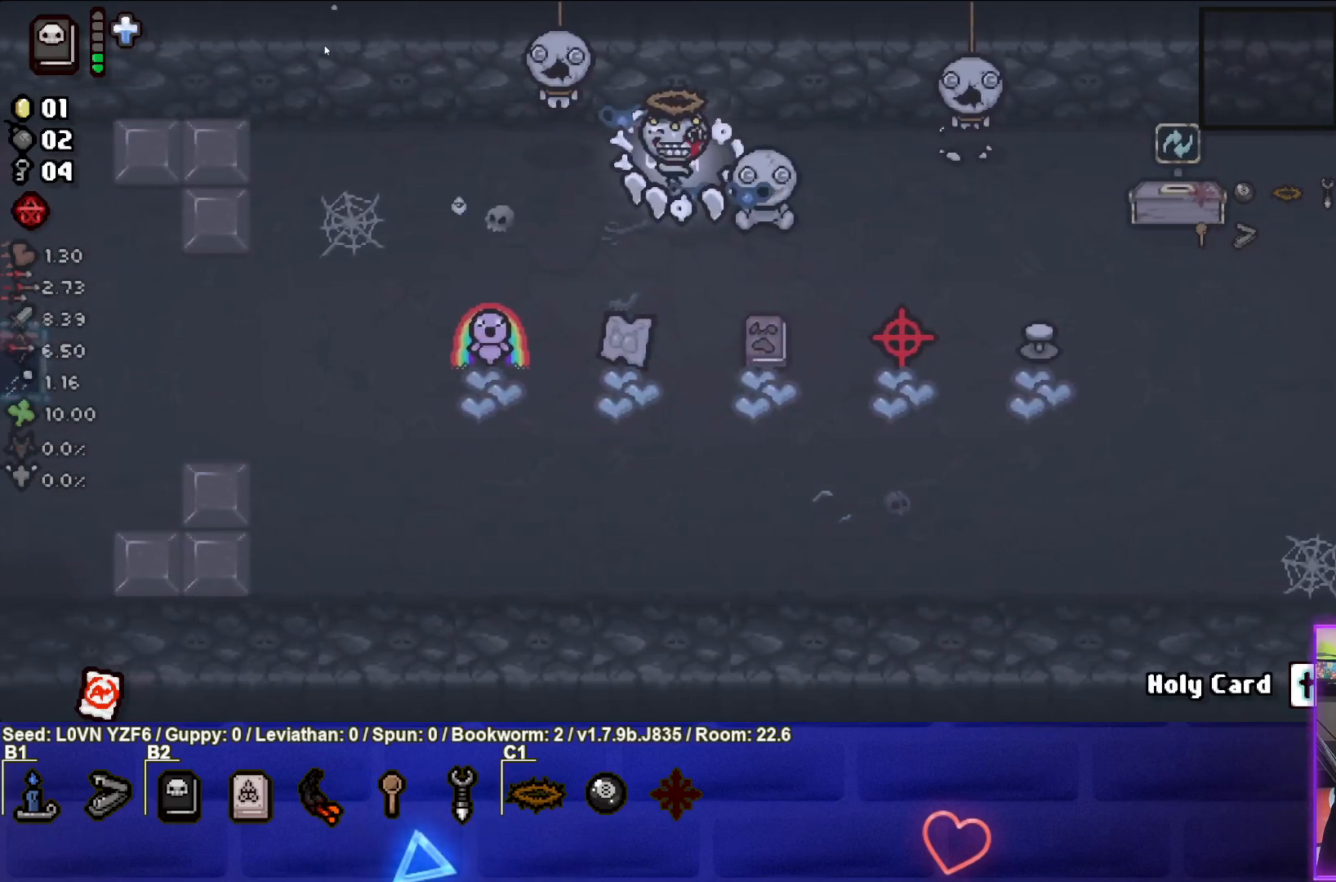
{"buttons": ["L1"], "left_stick": "left", "events": [[350, "left_stick", "left"], [450, "L1", "down"]]}
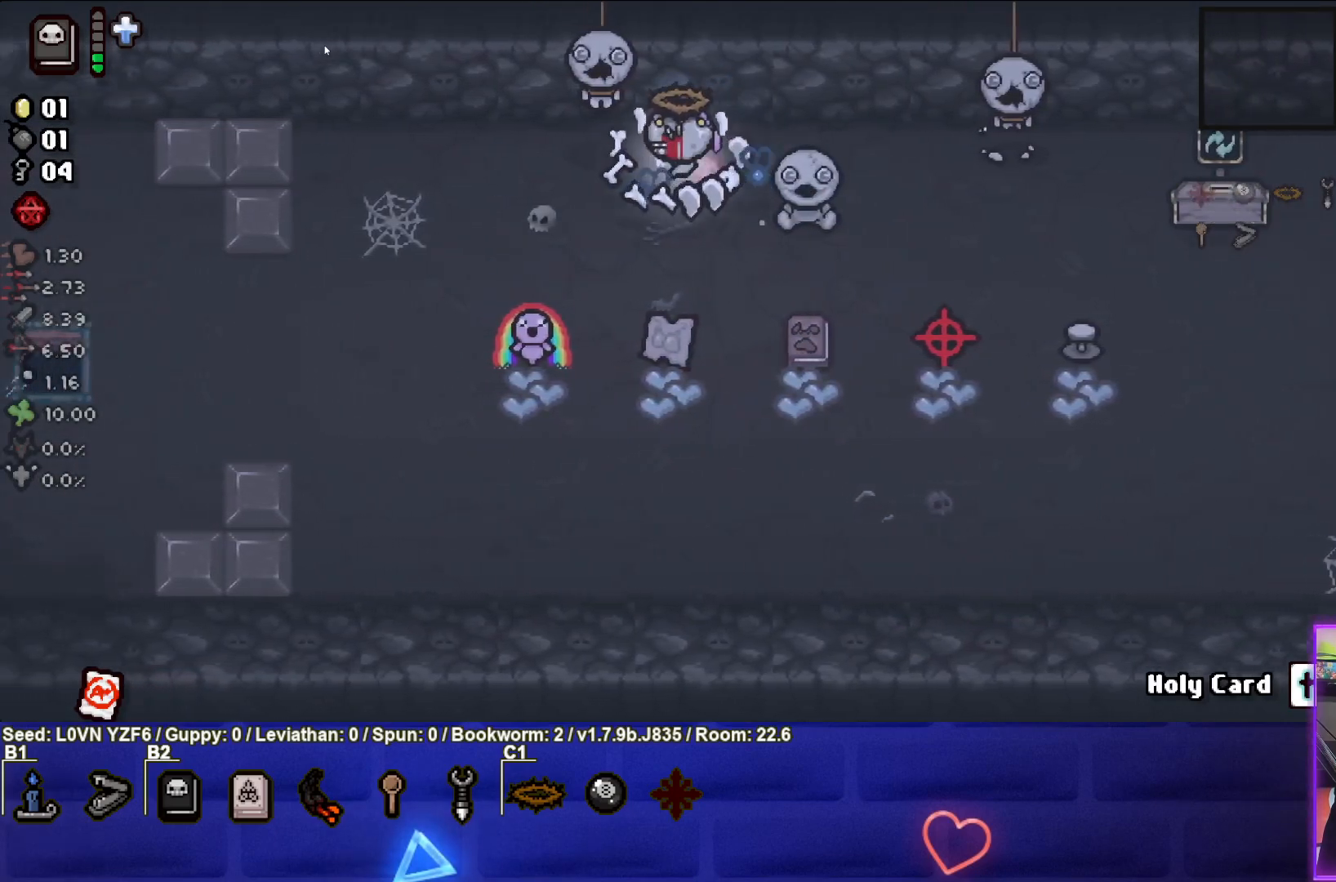
{"buttons": [], "left_stick": "center", "events": [[33, "L1", "up"], [500, "left_stick", "center"]]}
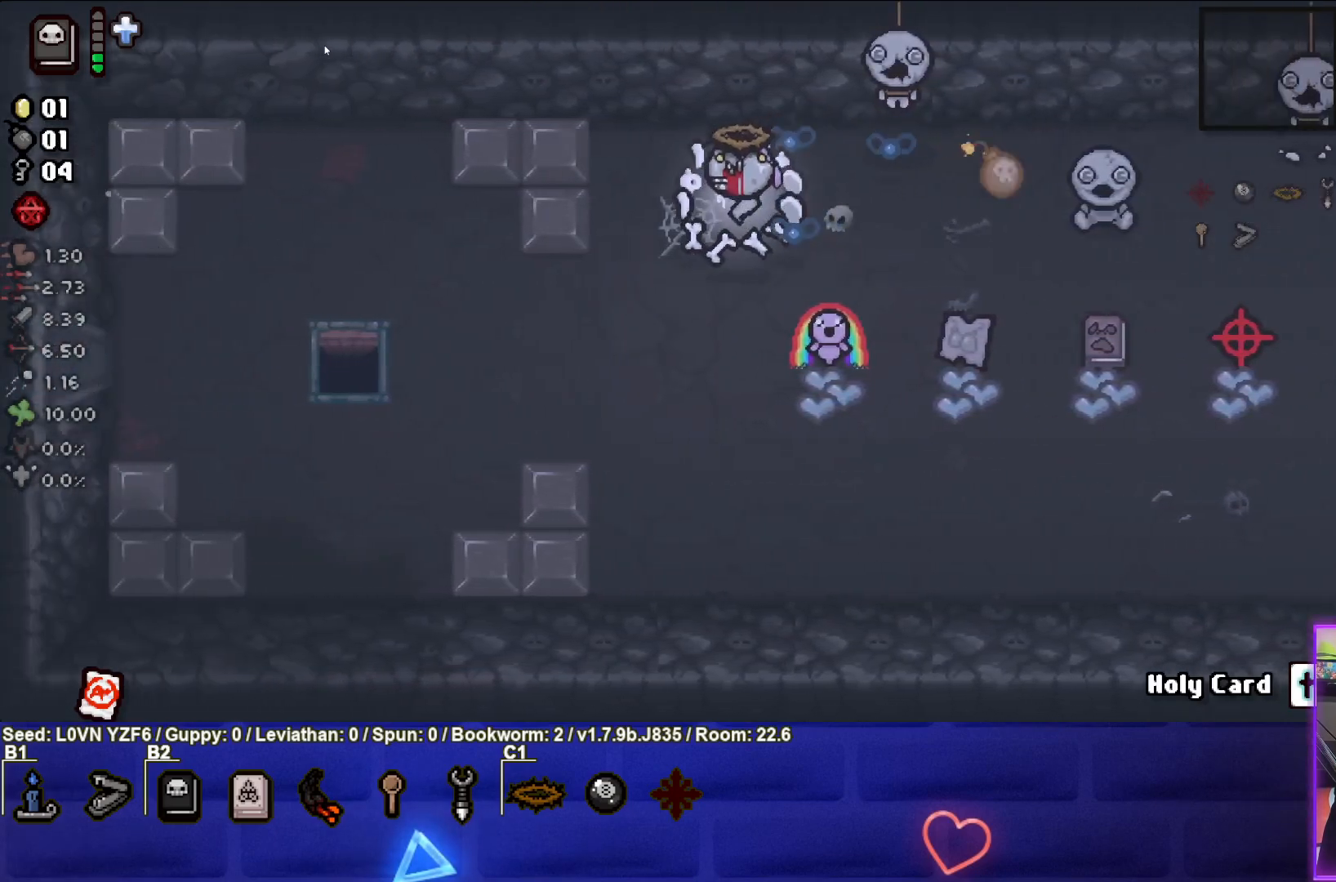
{"buttons": [], "left_stick": "center", "events": [[150, "left_stick", "down-left"], [350, "left_stick", "center"]]}
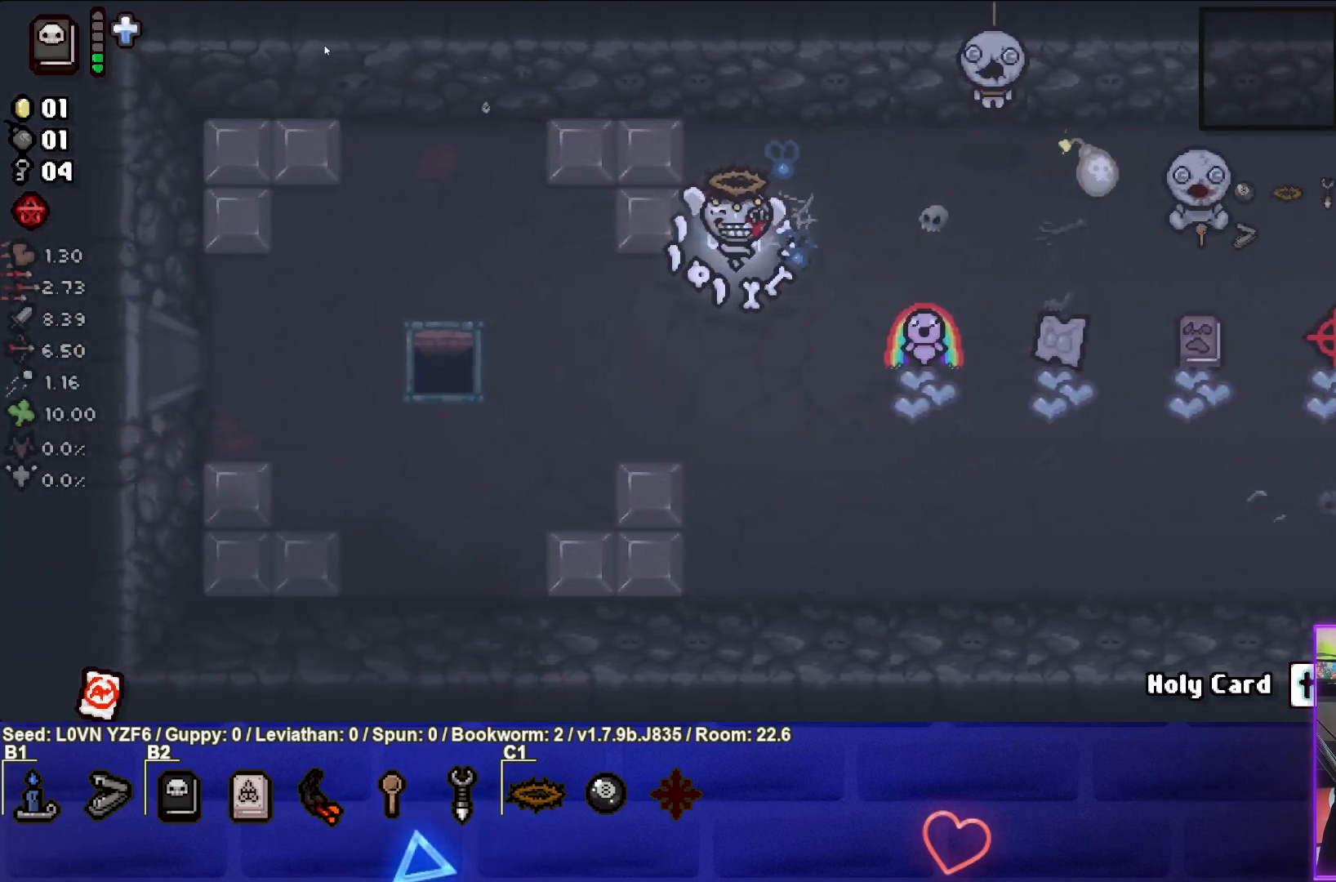
{"buttons": [], "left_stick": "center", "events": []}